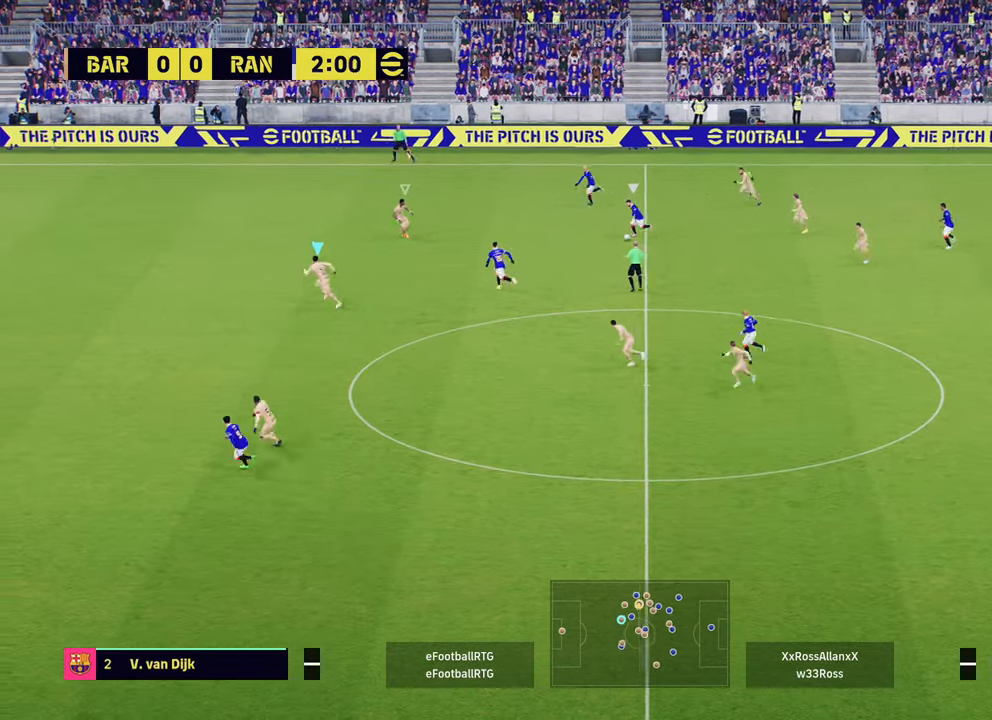
Gameplay with a controller (PlayStation layout); each line is a JSON object with the inputs held at the frame after it. "events" lists button and stick changes between this image and that frame as [ms after this image, input, new state], when the widget could be followed in between.
{"buttons": ["R2"], "left_stick": "up-left", "right_stick": "center", "events": [[317, "L1", "down"], [434, "L1", "up"]]}
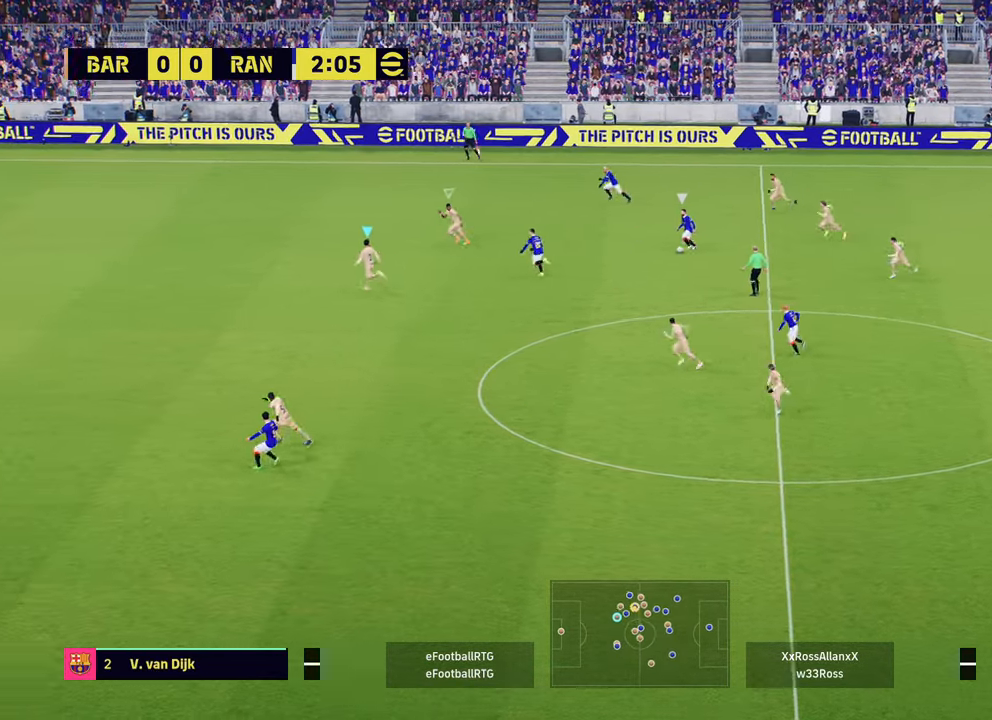
{"buttons": ["R2"], "left_stick": "left", "right_stick": "center", "events": [[133, "R2", "up"], [200, "R2", "down"], [333, "left_stick", "left"]]}
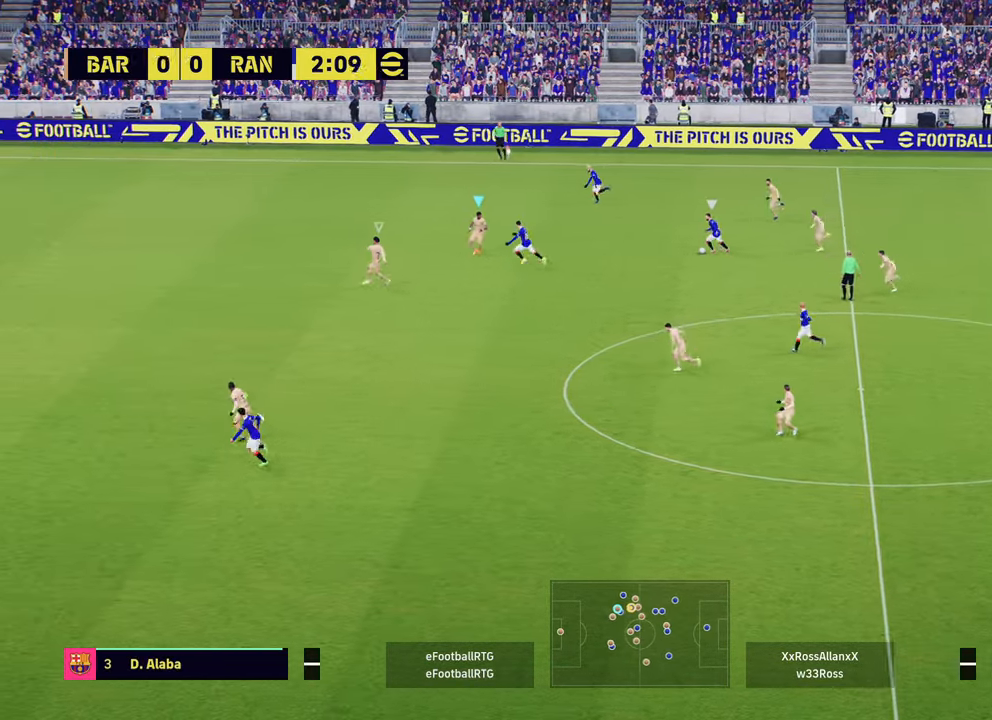
{"buttons": ["R2"], "left_stick": "left", "right_stick": "center", "events": []}
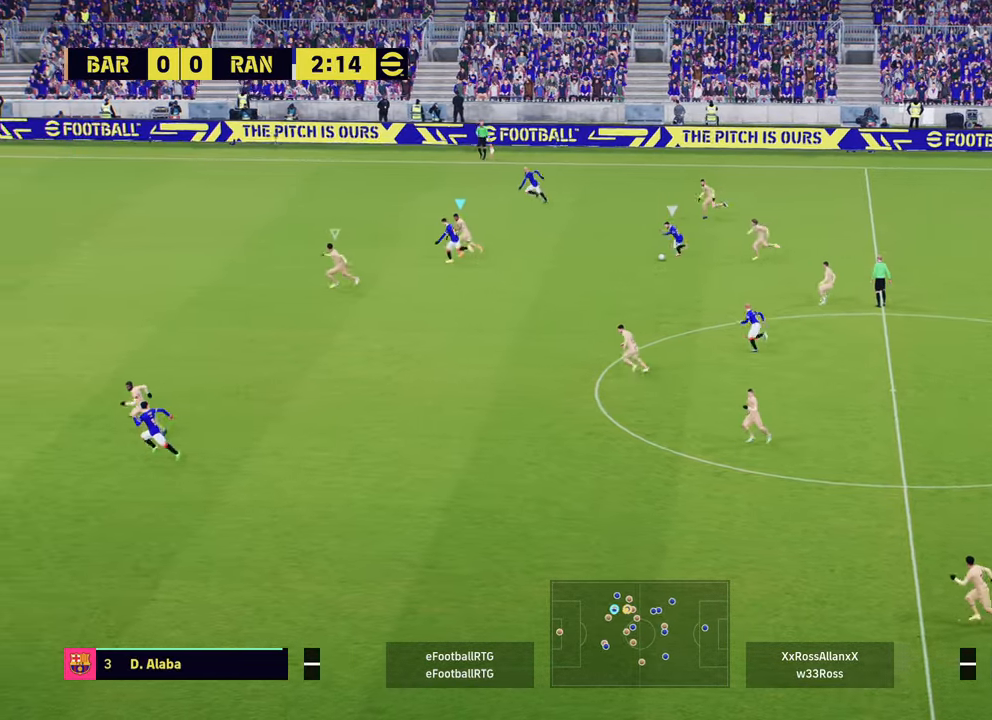
{"buttons": ["R2"], "left_stick": "left", "right_stick": "center", "events": []}
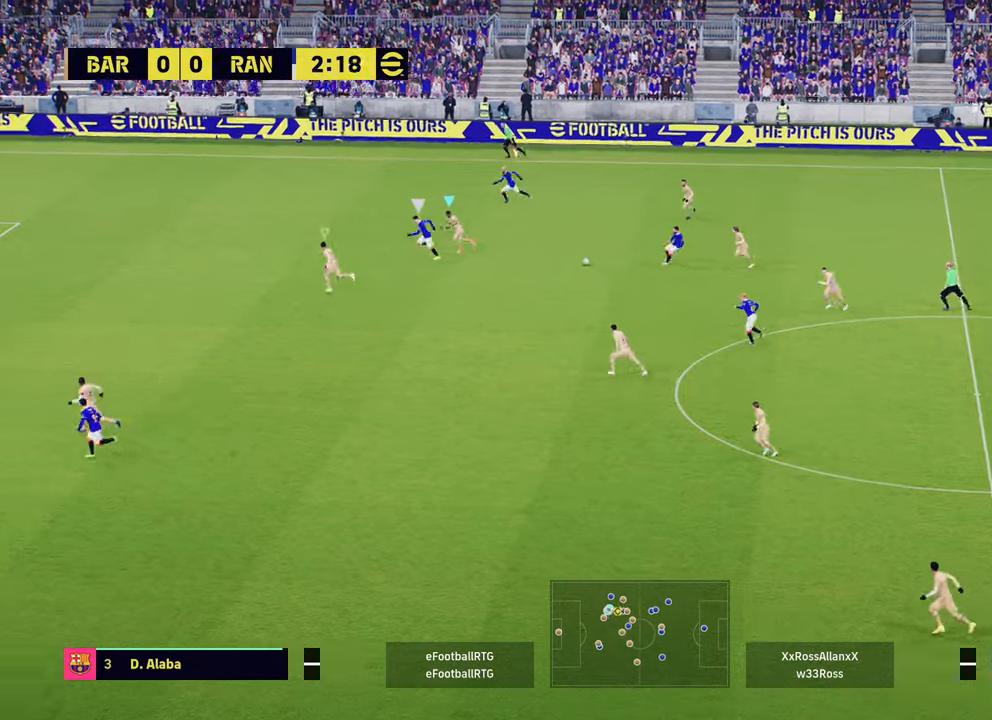
{"buttons": ["L2", "R2"], "left_stick": "down", "right_stick": "center", "events": [[167, "left_stick", "down-left"], [317, "left_stick", "down"], [350, "L2", "down"], [400, "R2", "up"], [450, "R2", "down"]]}
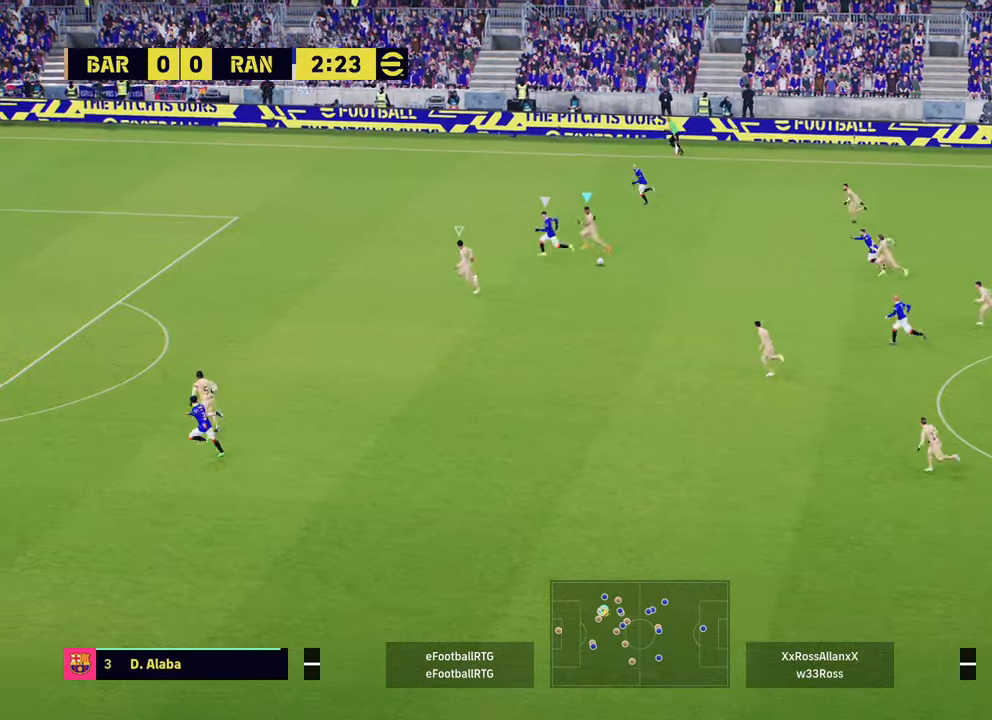
{"buttons": ["R2"], "left_stick": "up-left", "right_stick": "center", "events": [[50, "L2", "up"], [166, "left_stick", "up-left"], [183, "L1", "down"], [333, "L1", "up"]]}
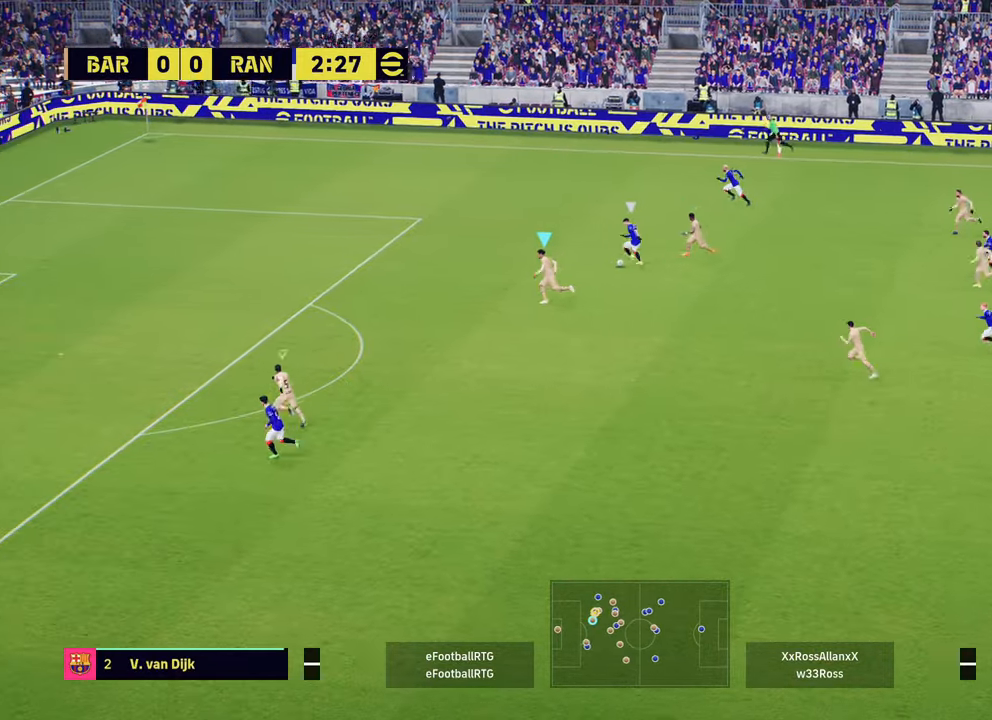
{"buttons": ["R1", "R2"], "left_stick": "up-left", "right_stick": "center", "events": [[284, "R1", "down"]]}
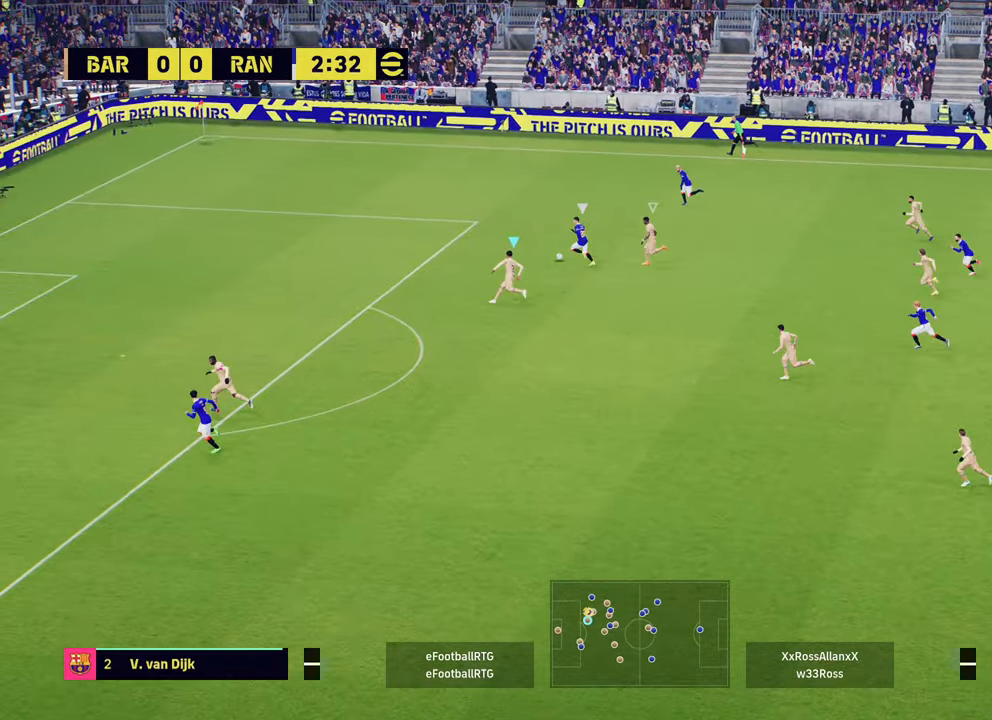
{"buttons": ["R1", "R2"], "left_stick": "up-left", "right_stick": "center", "events": []}
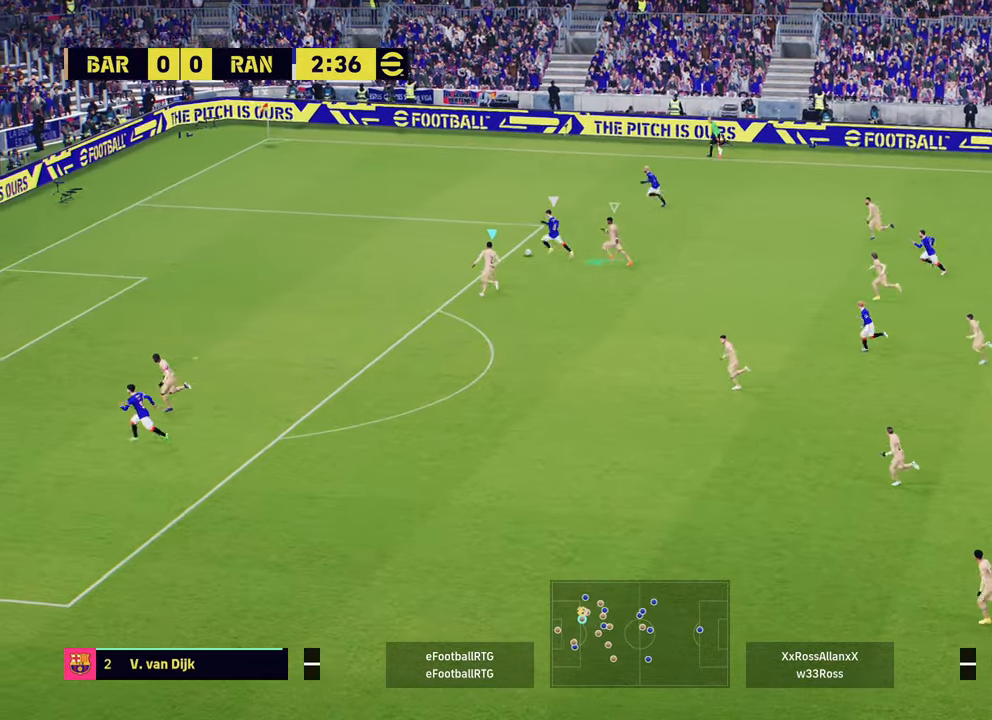
{"buttons": ["L2", "R1"], "left_stick": "up-left", "right_stick": "center", "events": [[334, "L2", "down"], [350, "R2", "up"]]}
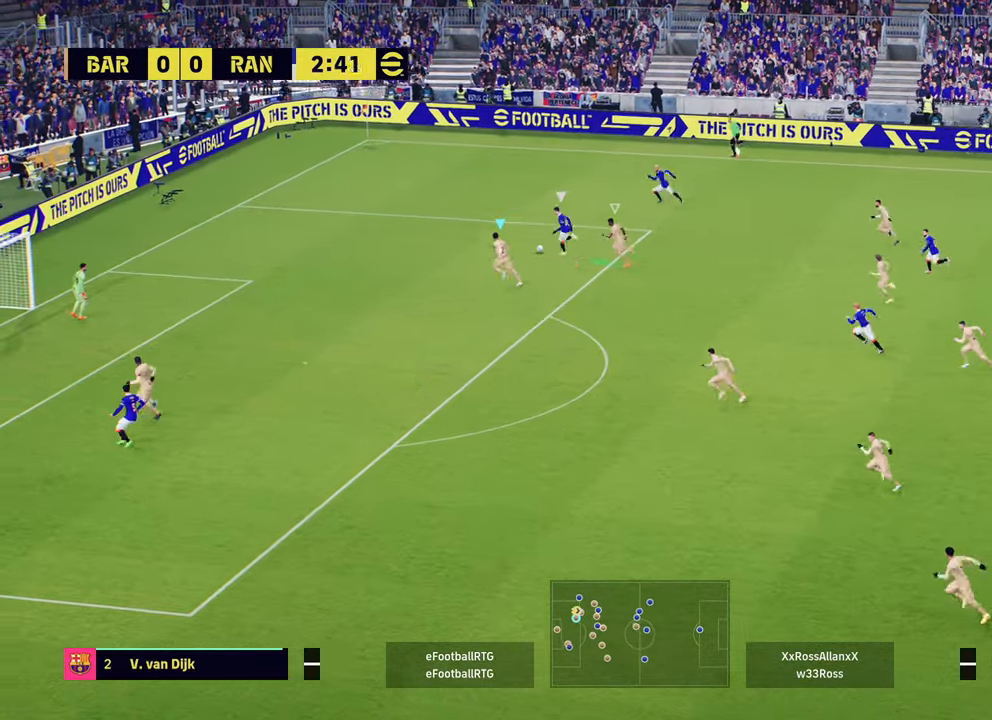
{"buttons": ["L2", "R1"], "left_stick": "up-left", "right_stick": "center", "events": []}
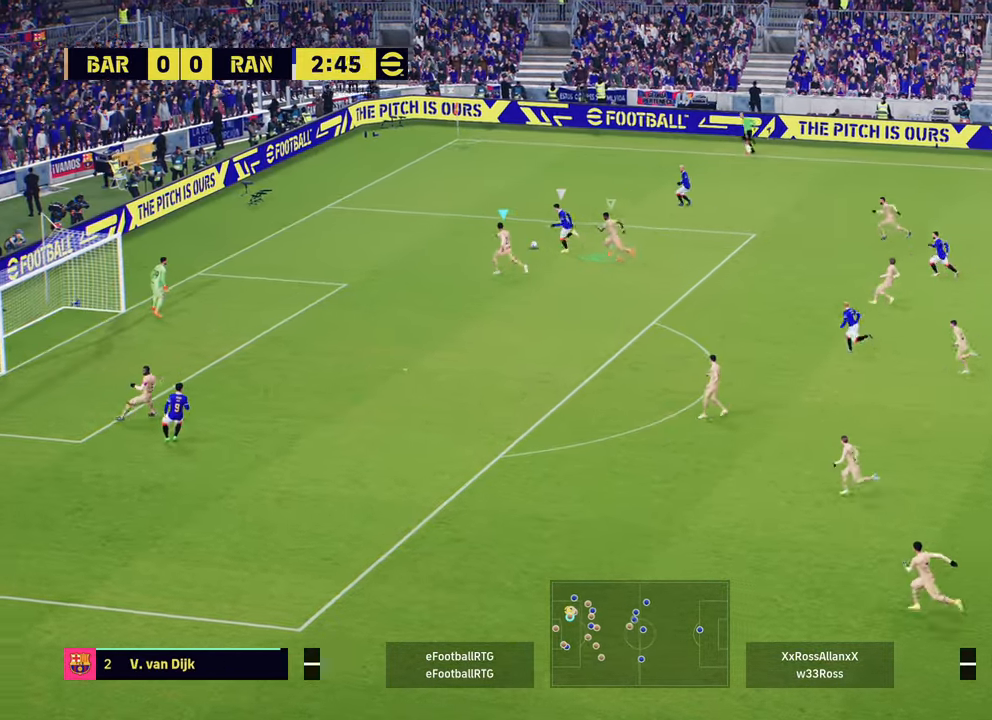
{"buttons": ["L2", "R1"], "left_stick": "center", "right_stick": "center", "events": [[33, "left_stick", "left"], [300, "left_stick", "down-left"], [450, "left_stick", "center"]]}
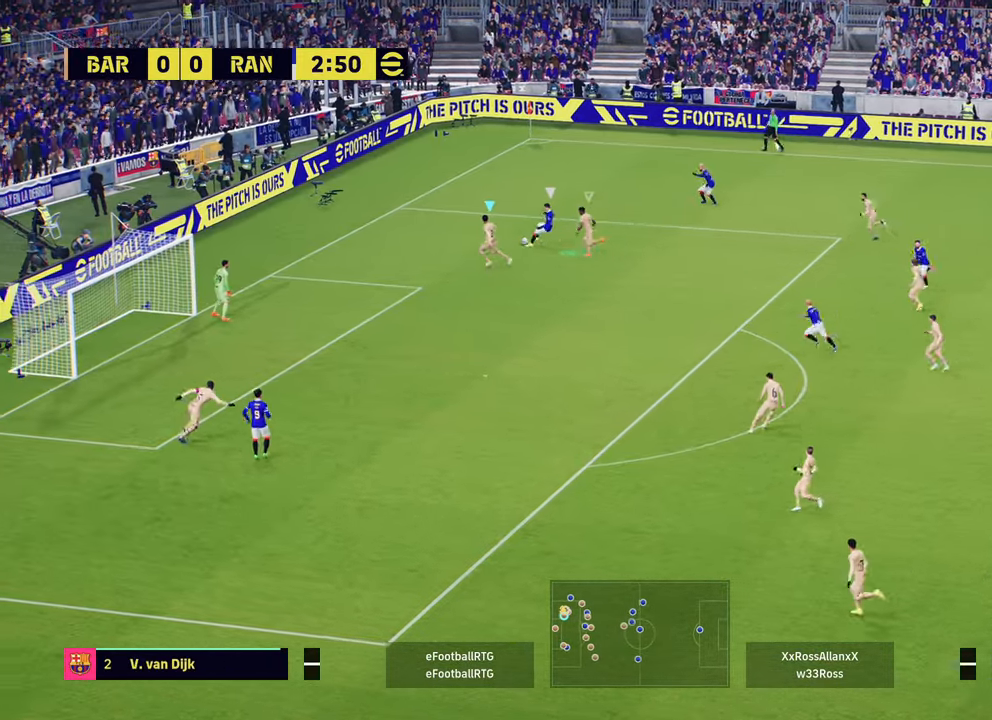
{"buttons": ["L2", "R1"], "left_stick": "right", "right_stick": "center", "events": [[116, "left_stick", "right"]]}
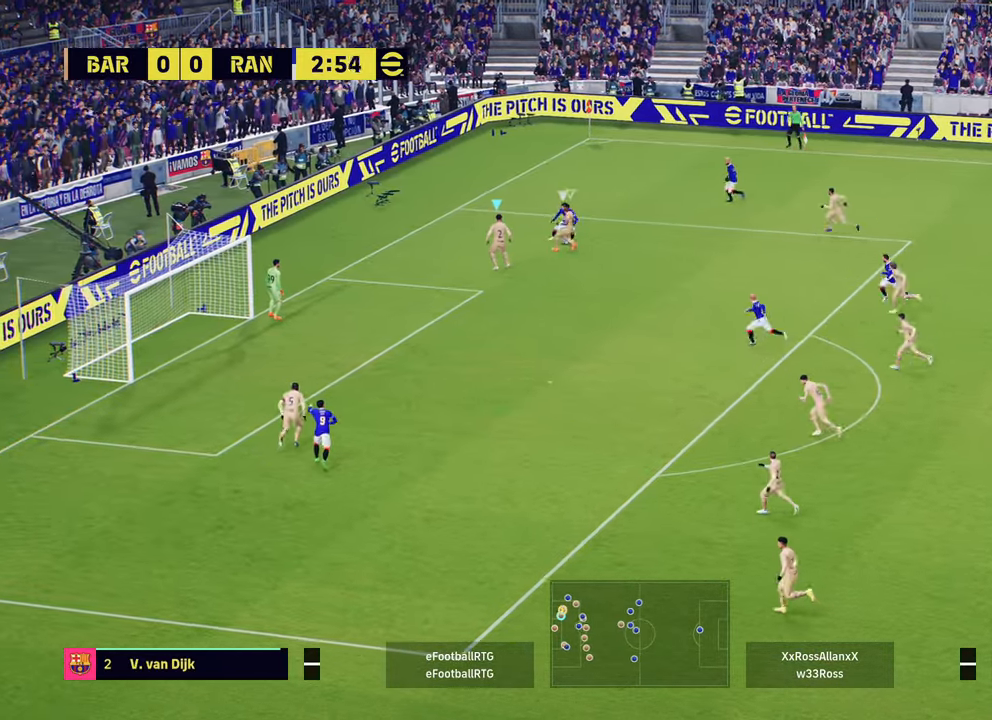
{"buttons": ["L2", "R1"], "left_stick": "right", "right_stick": "center", "events": []}
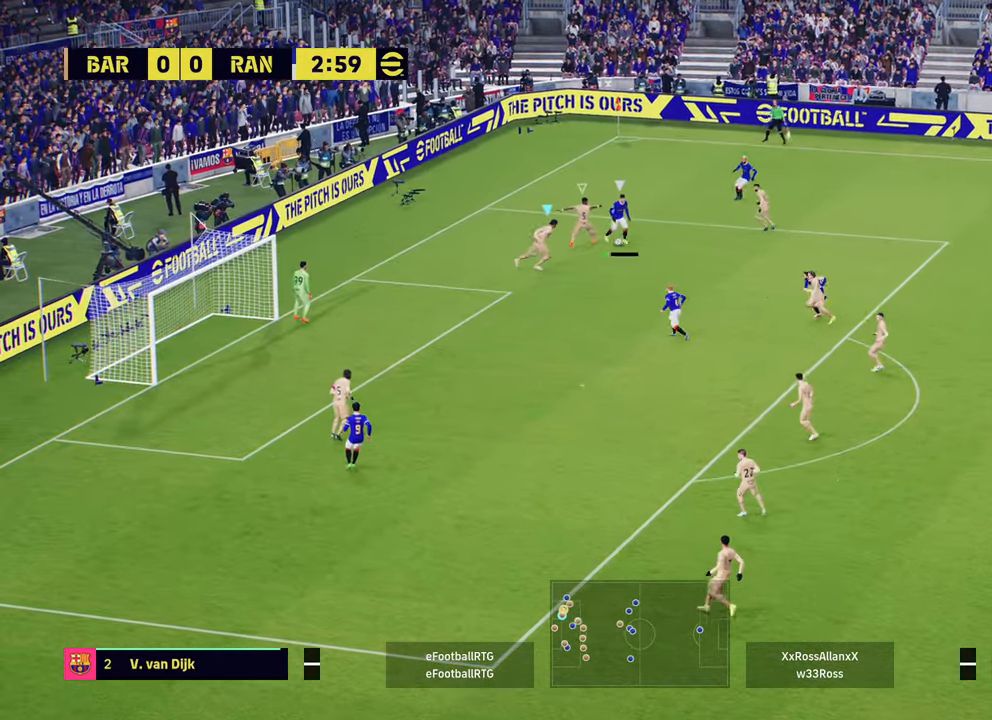
{"buttons": ["L2", "R2"], "left_stick": "down-right", "right_stick": "center", "events": [[33, "R2", "down"], [66, "left_stick", "down-right"], [433, "R1", "up"]]}
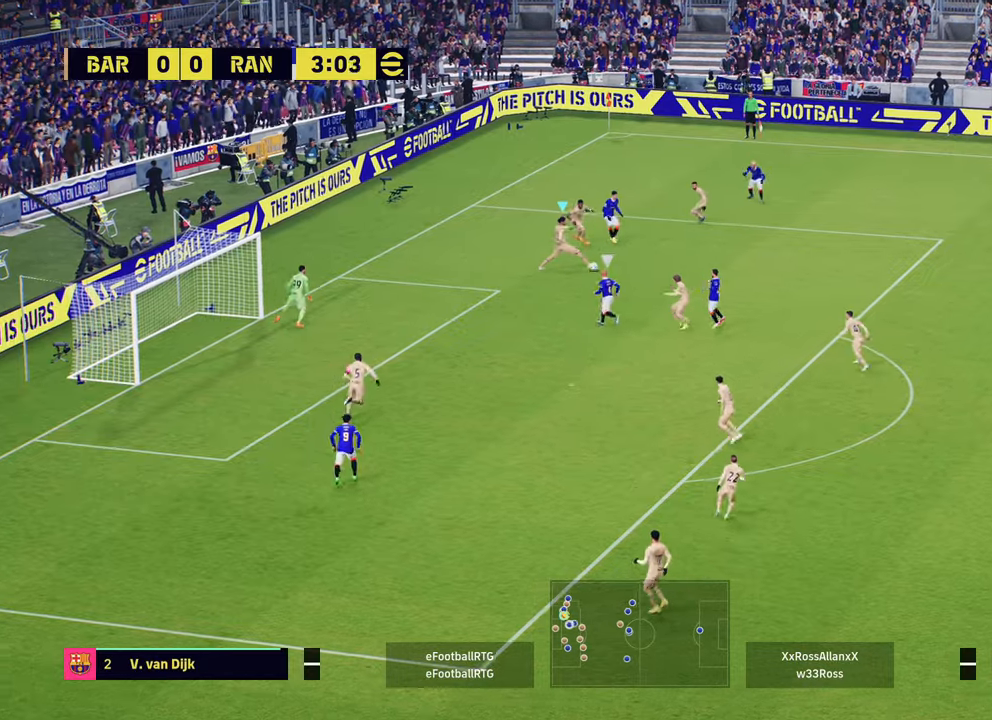
{"buttons": [], "left_stick": "right", "right_stick": "center", "events": [[117, "L2", "up"], [184, "left_stick", "right"], [317, "R2", "up"]]}
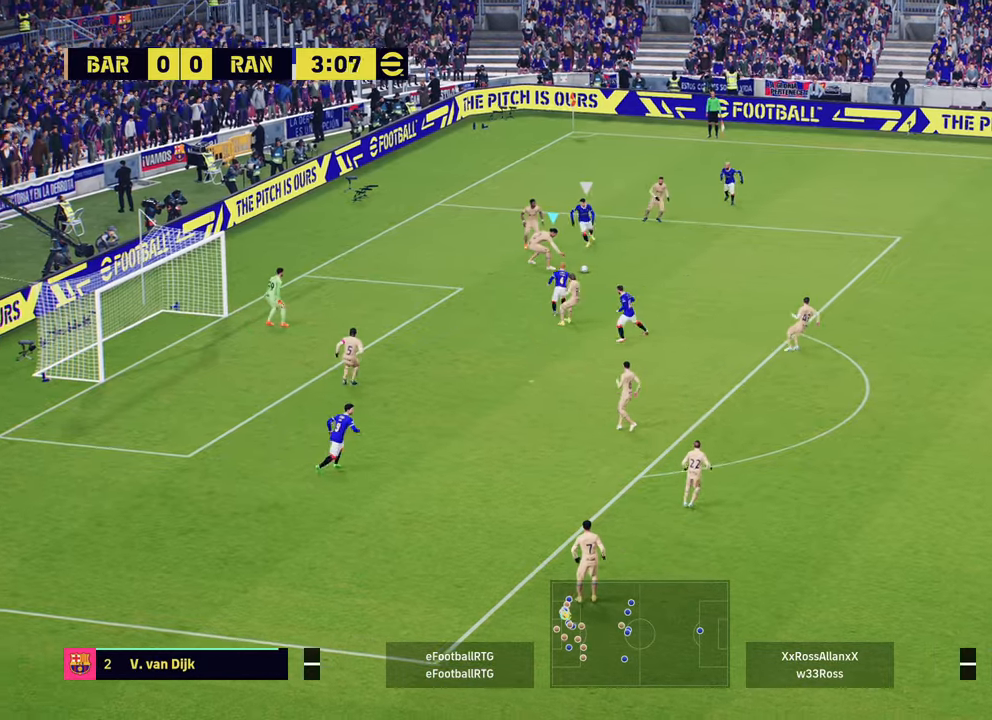
{"buttons": [], "left_stick": "right", "right_stick": "center", "events": [[116, "CROSS", "down"], [200, "CROSS", "up"]]}
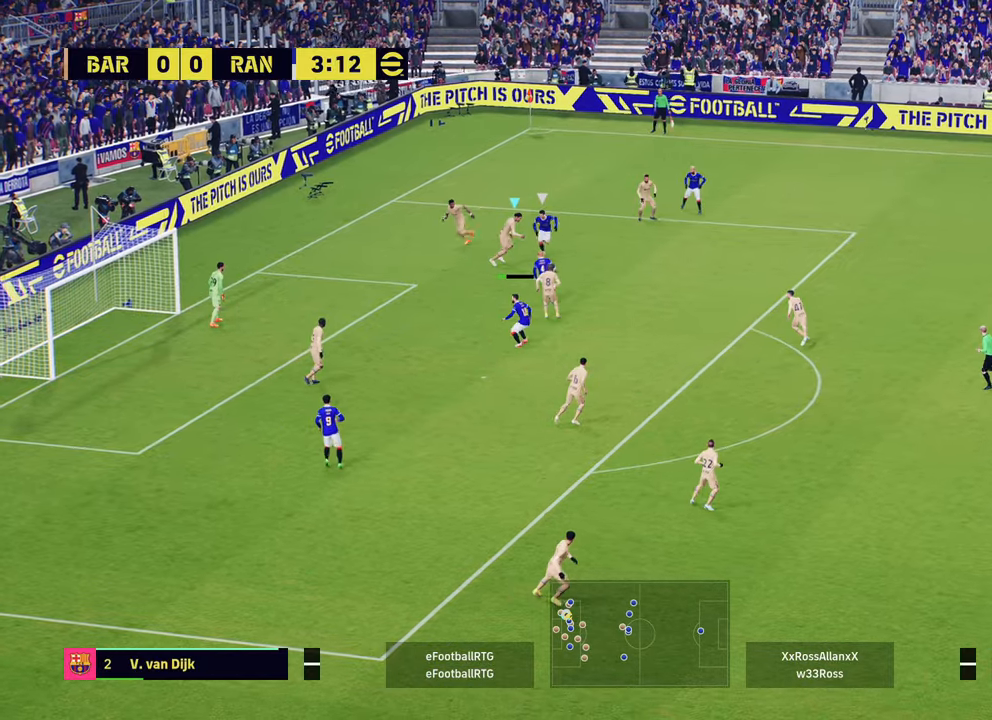
{"buttons": [], "left_stick": "down-right", "right_stick": "center", "events": [[284, "left_stick", "down-right"]]}
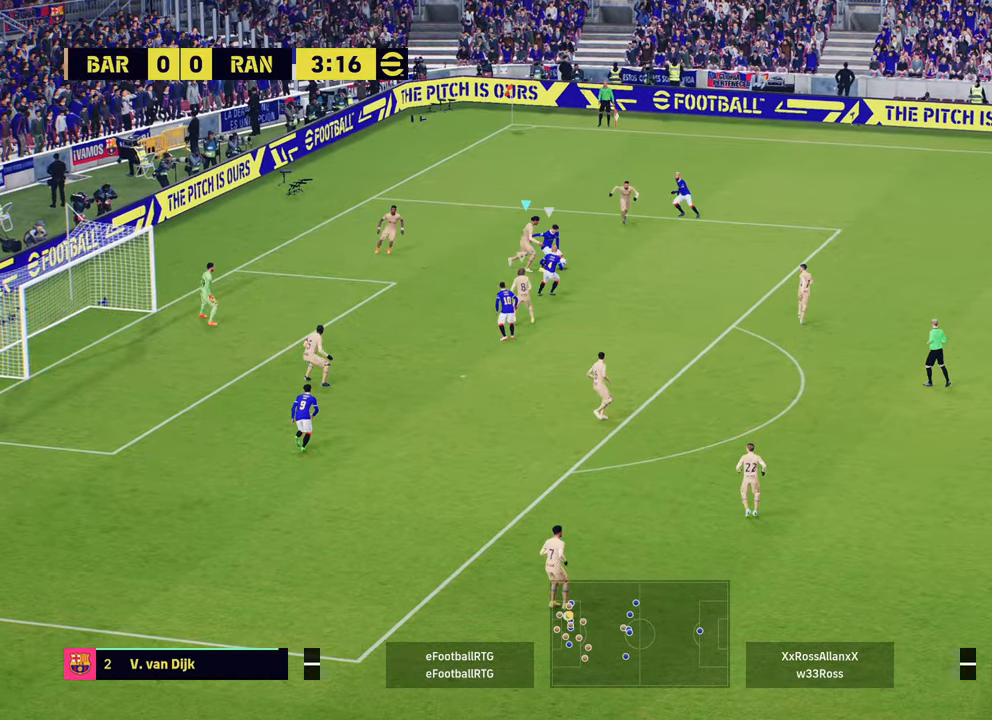
{"buttons": [], "left_stick": "down-right", "right_stick": "center", "events": [[317, "CROSS", "down"], [500, "CROSS", "up"]]}
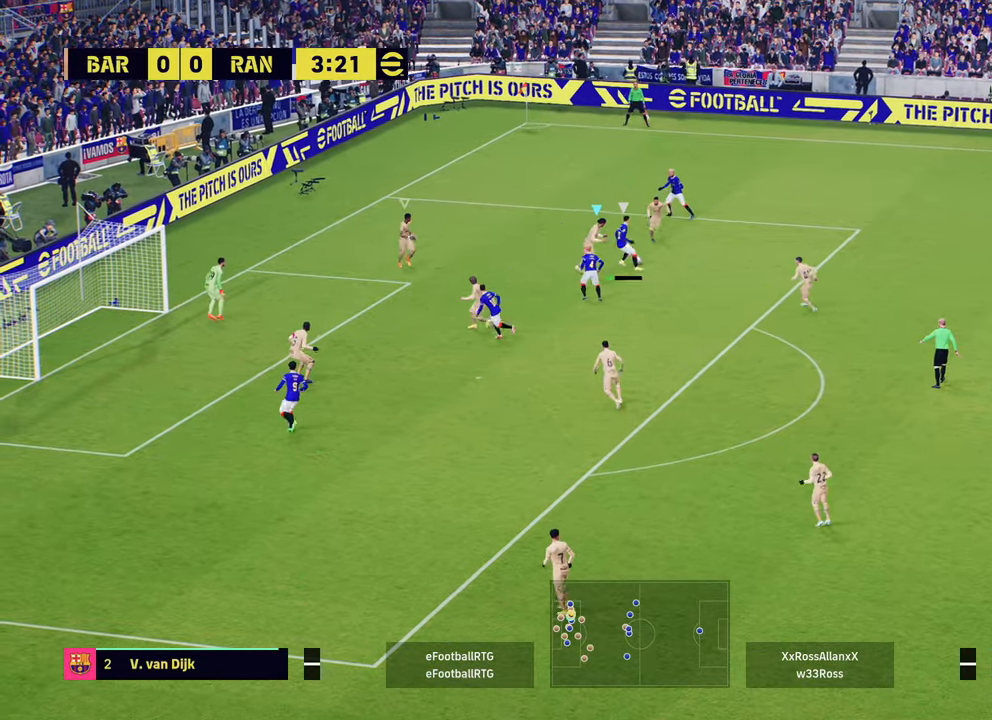
{"buttons": ["L2", "R1"], "left_stick": "right", "right_stick": "center", "events": [[100, "L2", "down"], [100, "left_stick", "up-right"], [250, "R1", "down"], [250, "left_stick", "up"], [450, "left_stick", "right"]]}
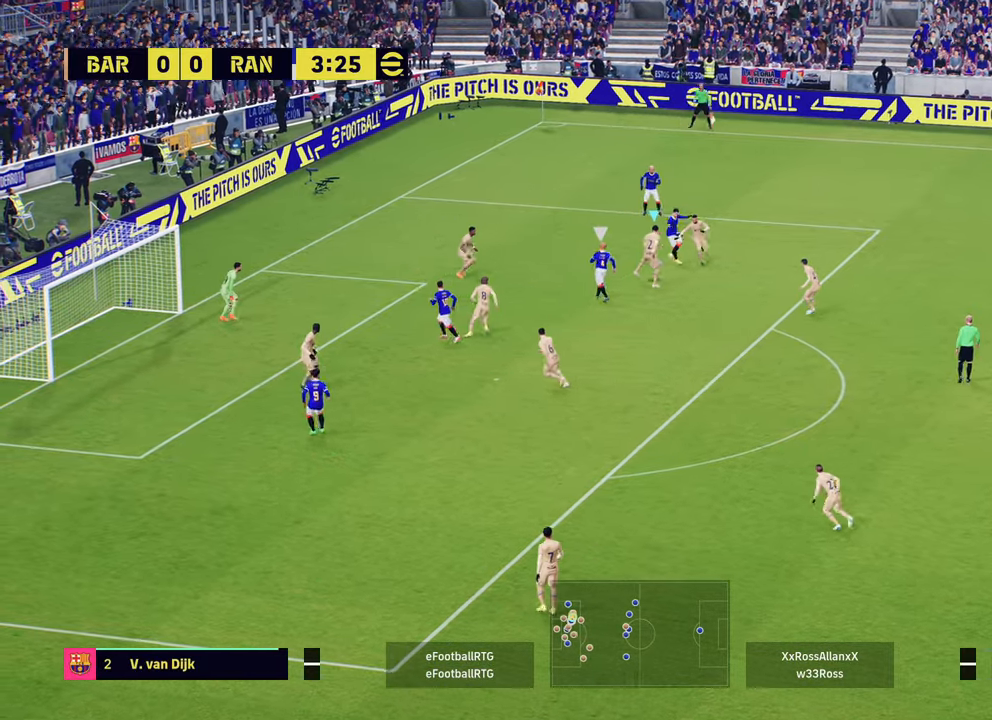
{"buttons": [], "left_stick": "center", "right_stick": "center", "events": [[33, "left_stick", "down-right"], [350, "L2", "up"], [383, "R1", "up"], [483, "left_stick", "center"]]}
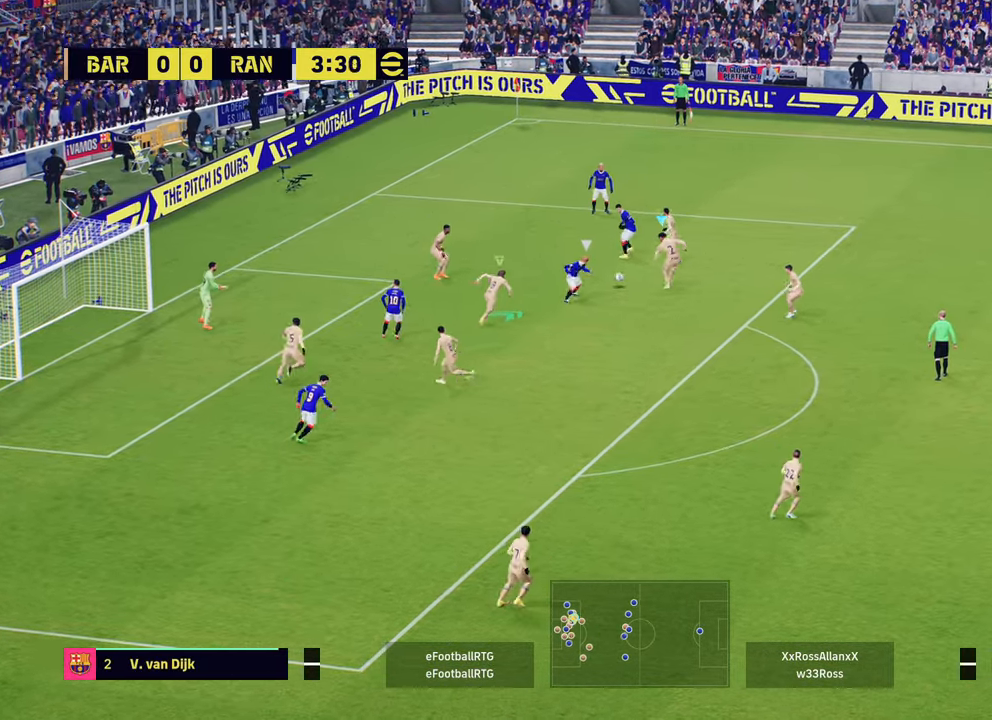
{"buttons": ["CROSS"], "left_stick": "right", "right_stick": "center", "events": [[67, "left_stick", "up-left"], [250, "left_stick", "down-left"], [367, "left_stick", "down-right"], [400, "CROSS", "down"], [484, "left_stick", "right"]]}
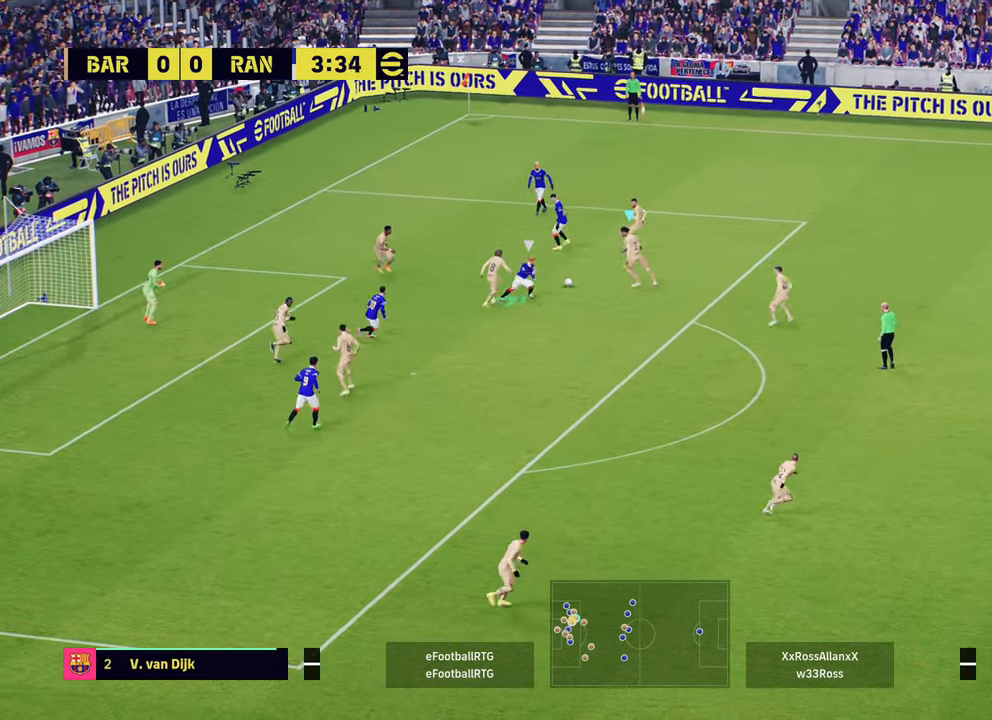
{"buttons": [], "left_stick": "right", "right_stick": "center", "events": [[16, "CROSS", "up"]]}
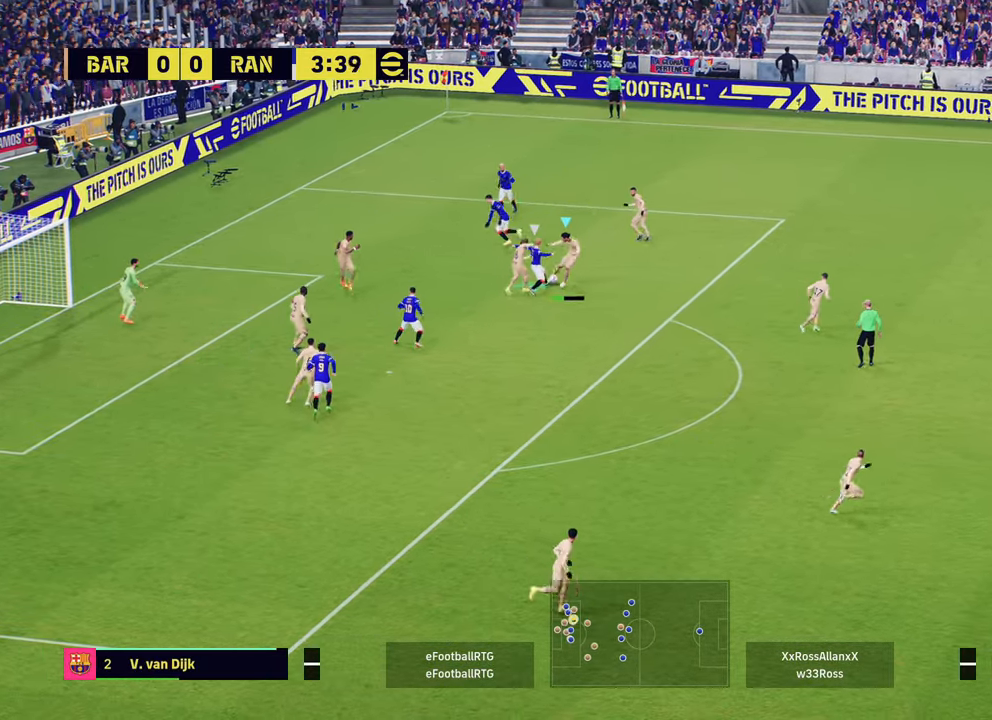
{"buttons": ["CROSS"], "left_stick": "up-right", "right_stick": "center", "events": [[384, "left_stick", "up-right"], [484, "CROSS", "down"]]}
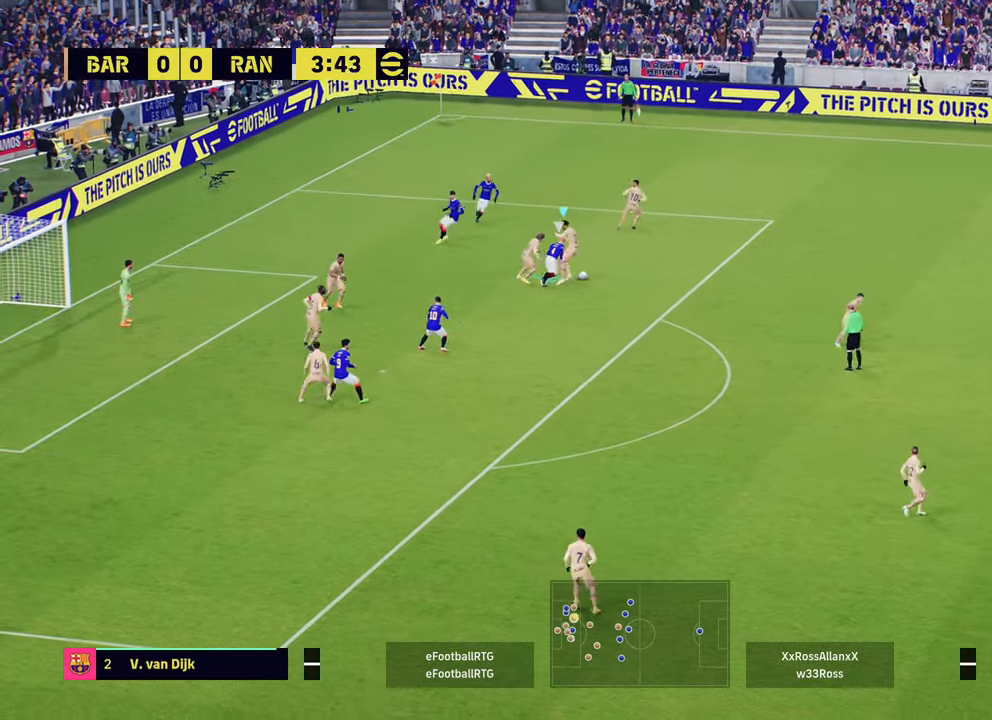
{"buttons": [], "left_stick": "right", "right_stick": "center", "events": [[133, "CROSS", "up"], [133, "left_stick", "right"]]}
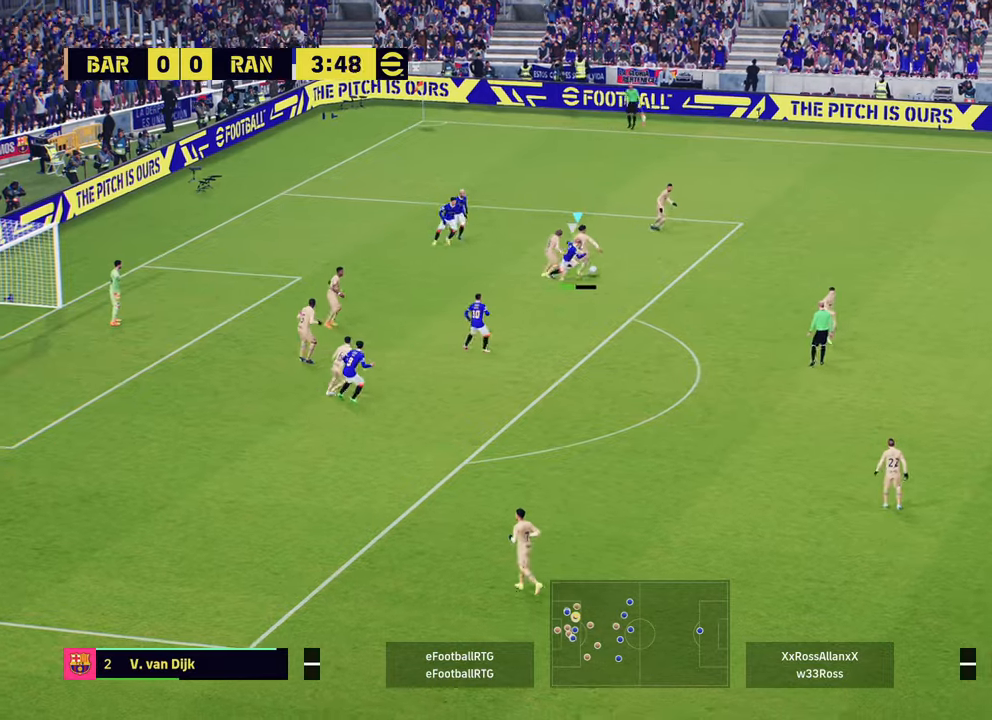
{"buttons": [], "left_stick": "center", "right_stick": "center", "events": [[184, "left_stick", "down-right"], [434, "left_stick", "center"]]}
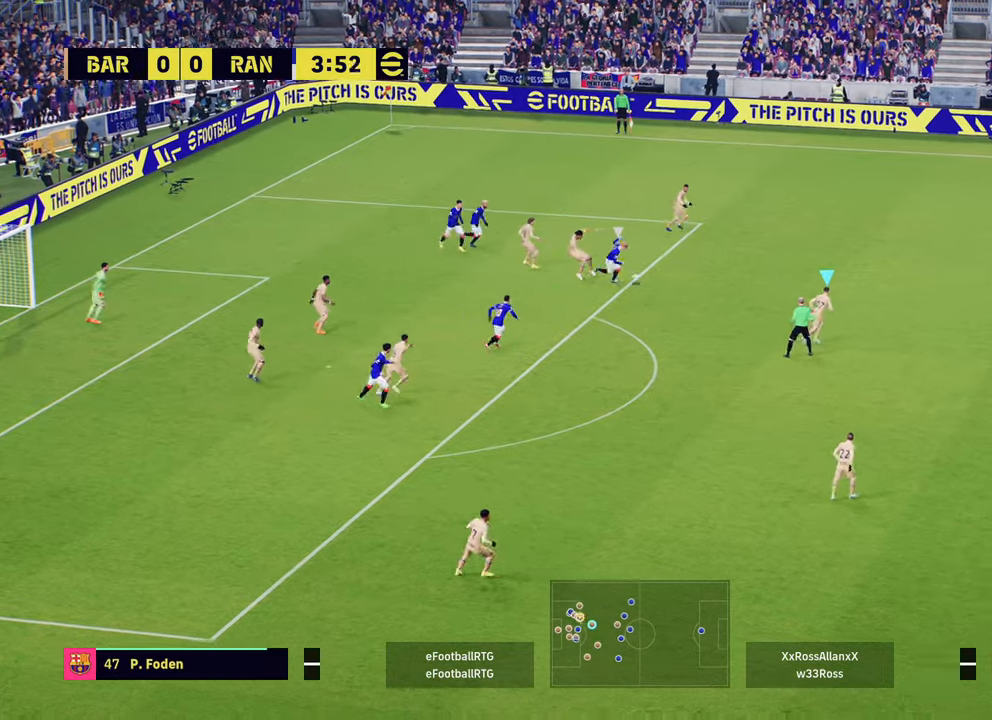
{"buttons": [], "left_stick": "down-right", "right_stick": "center", "events": [[117, "left_stick", "down-right"]]}
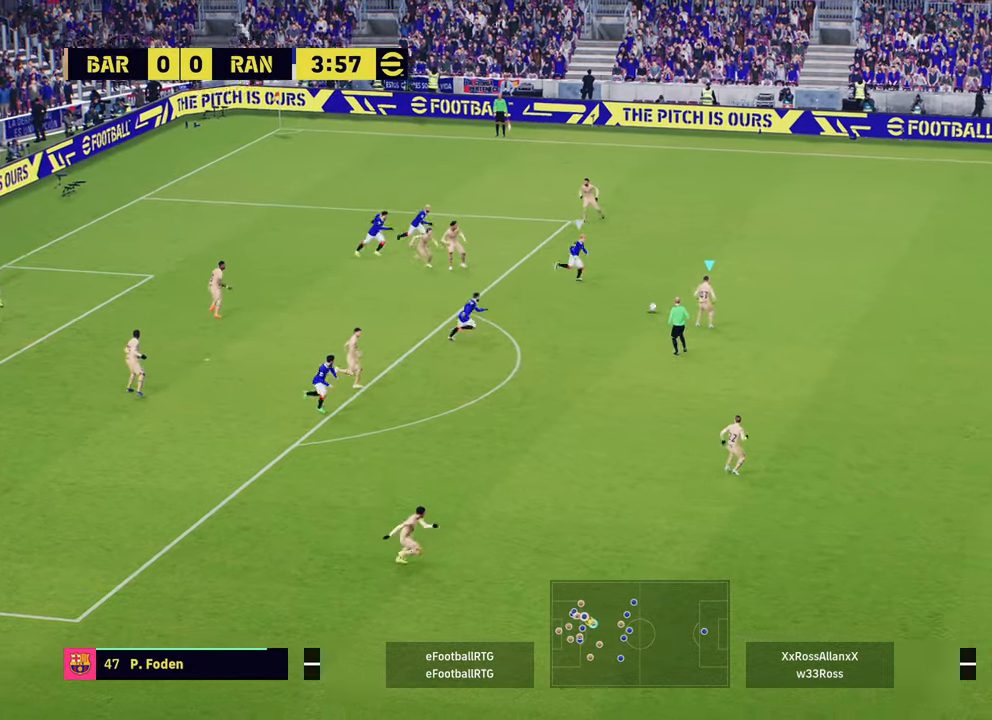
{"buttons": [], "left_stick": "down", "right_stick": "center", "events": [[301, "TRIANGLE", "down"], [367, "left_stick", "down"], [401, "TRIANGLE", "up"]]}